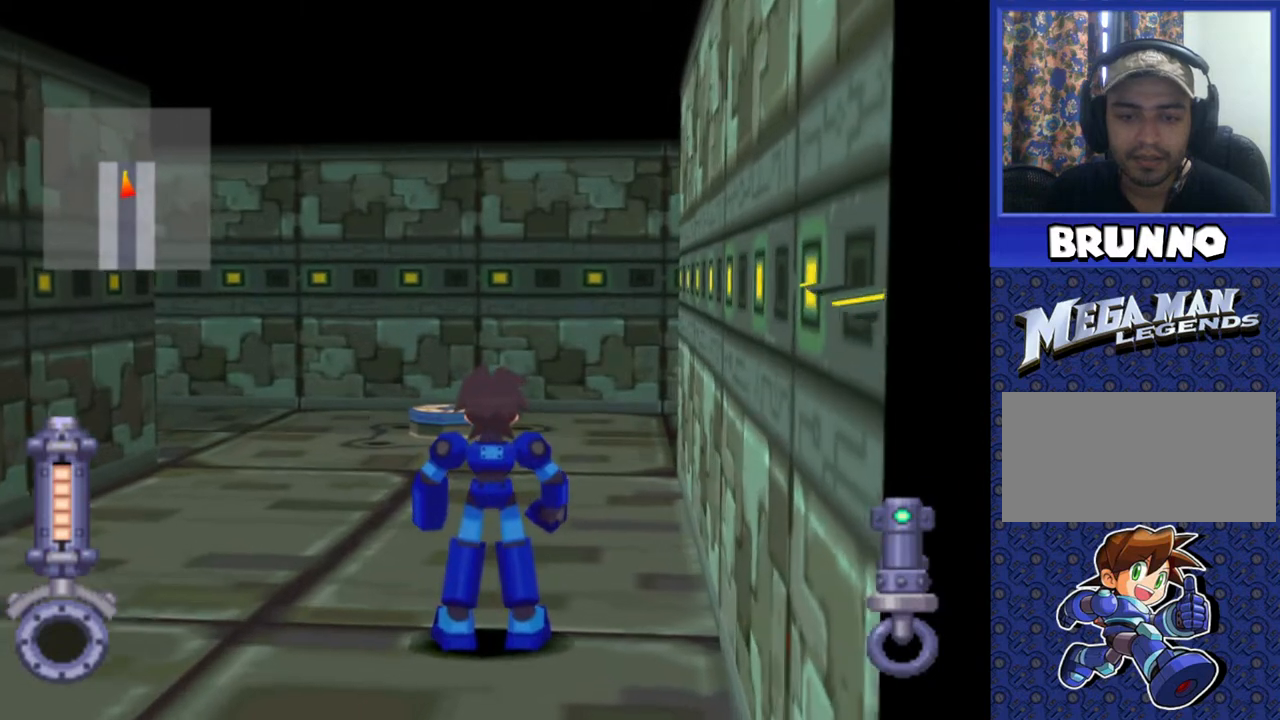
Gameplay with a controller (PlayStation layout); each line is a JSON object with the inputs held at the frame after it. "events" lists button and stick changes between this image and that frame as [ms after this image, input, new state], when the widget could be followed in between. Not read: L3 R3.
{"buttons": [], "events": []}
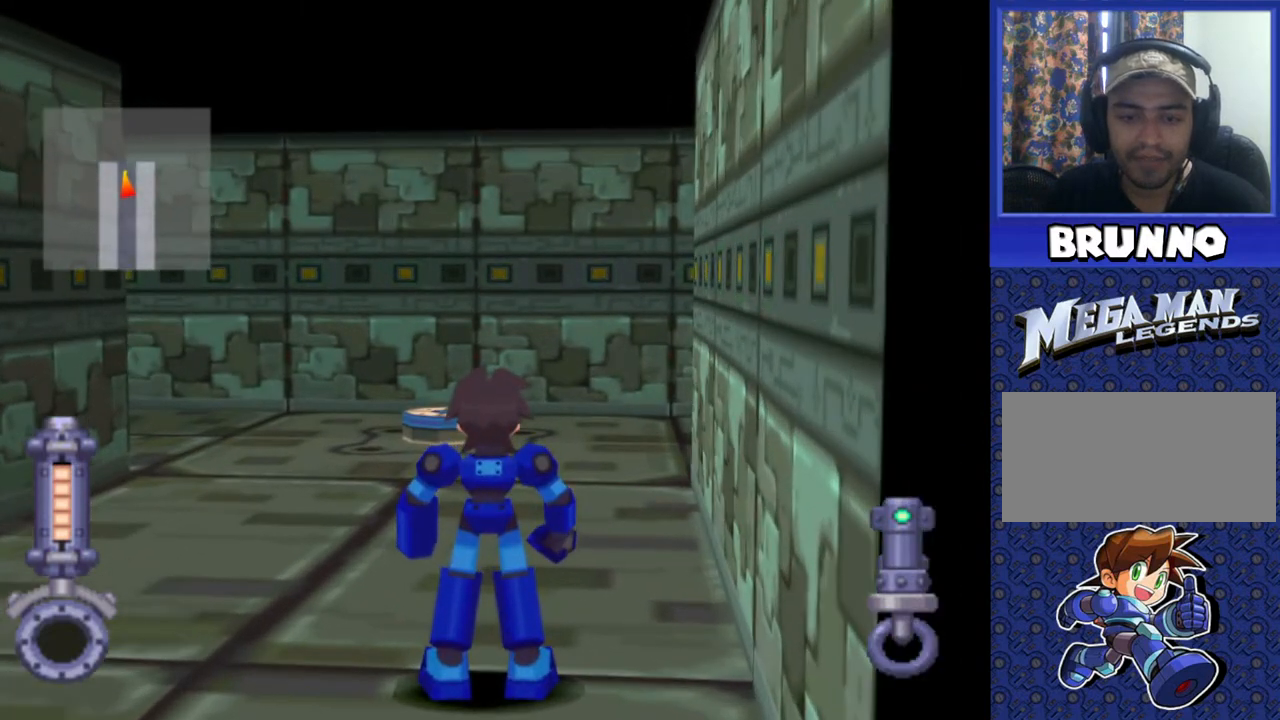
{"buttons": [], "events": []}
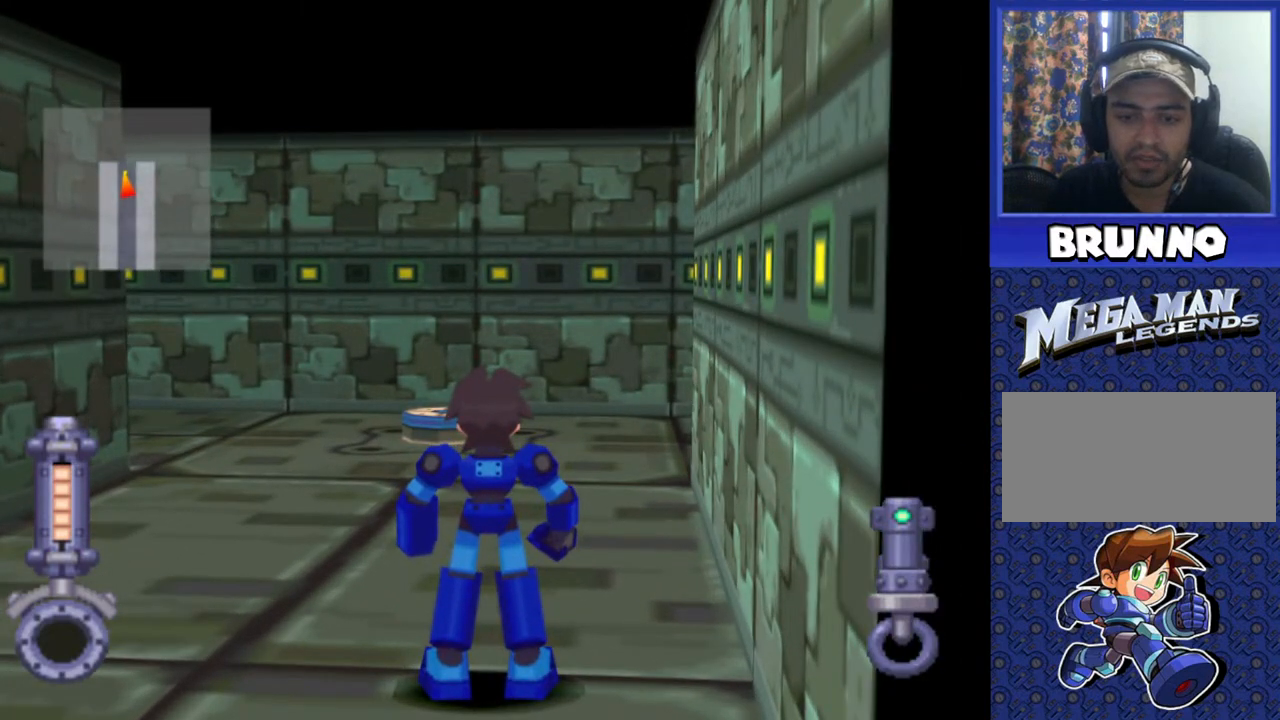
{"buttons": [], "events": []}
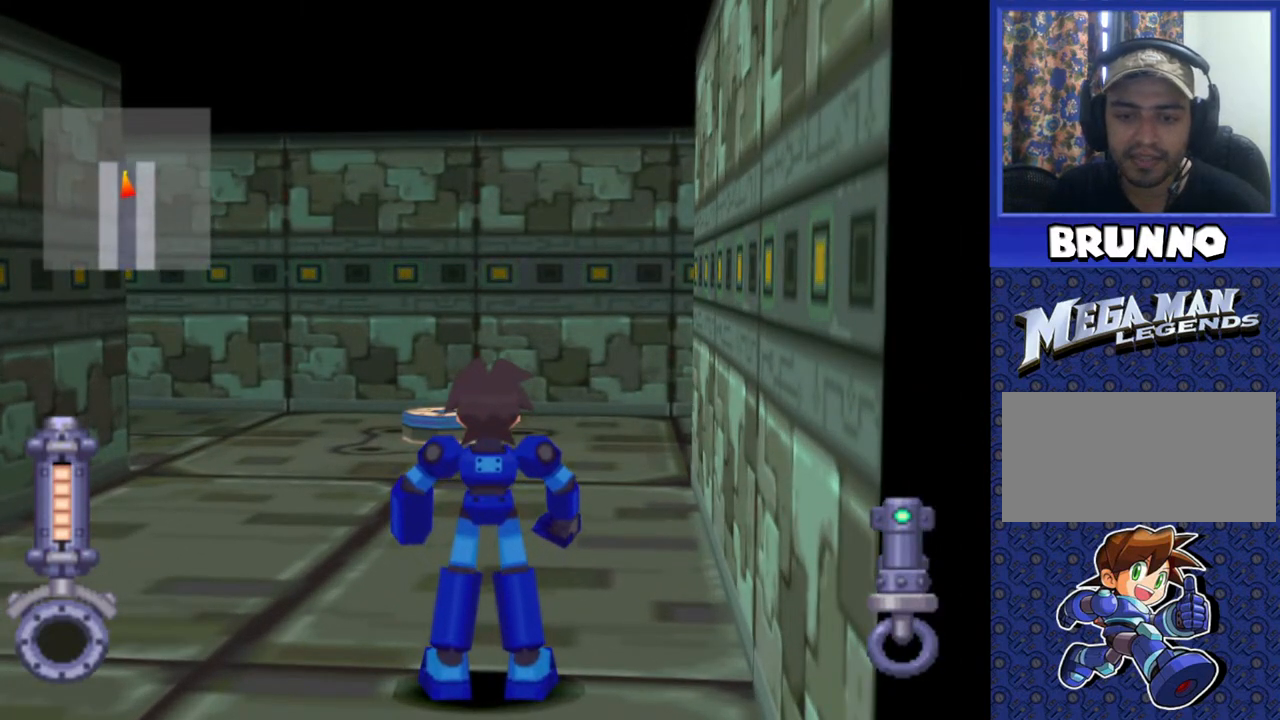
{"buttons": [], "events": [[17, "DPAD_LEFT", "down"], [150, "DPAD_LEFT", "up"]]}
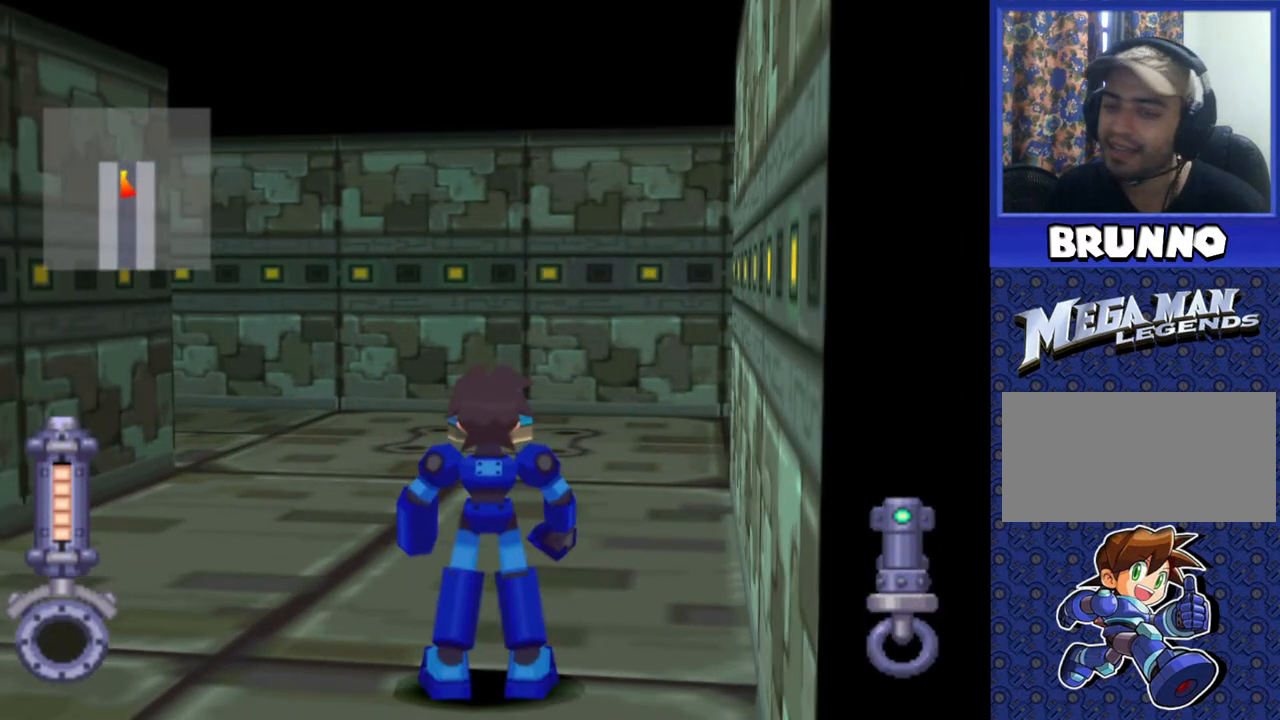
{"buttons": ["DPAD_UP"], "events": [[167, "DPAD_UP", "down"]]}
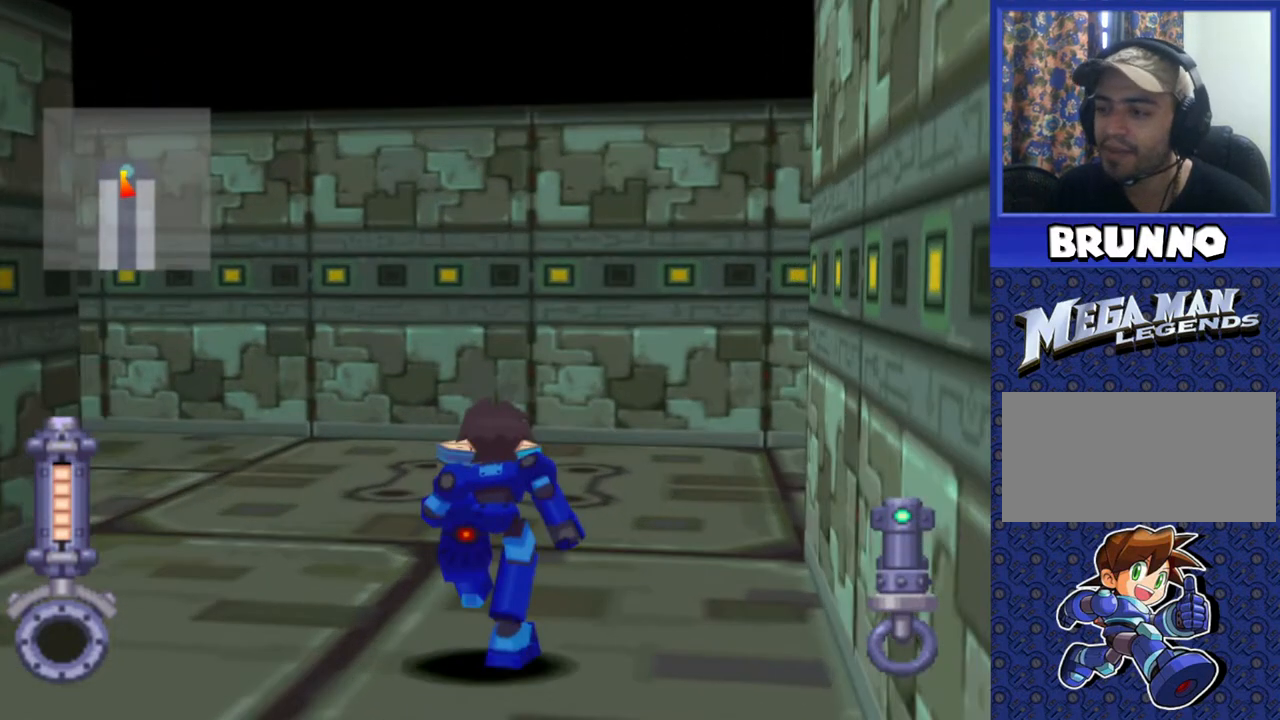
{"buttons": ["DPAD_UP"], "events": []}
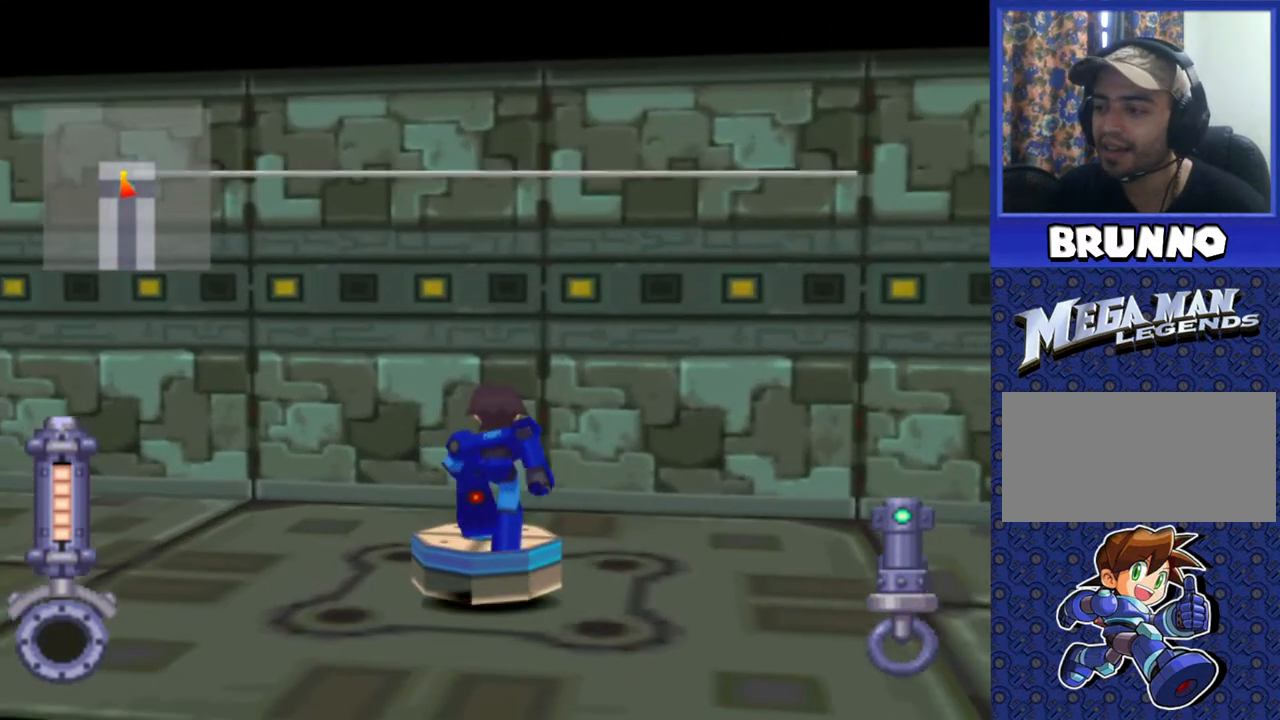
{"buttons": ["DPAD_LEFT"], "events": [[17, "DPAD_LEFT", "down"], [50, "DPAD_UP", "up"]]}
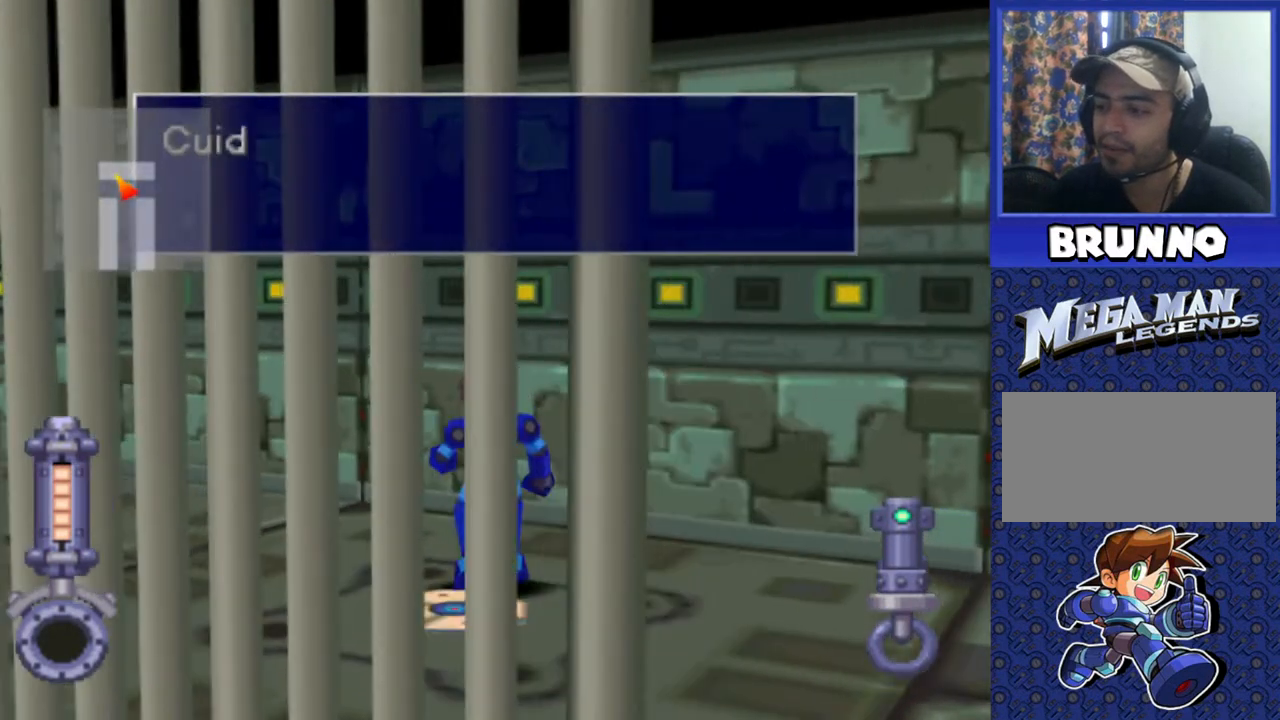
{"buttons": ["SQUARE", "R2"], "events": [[367, "DPAD_LEFT", "up"], [433, "R2", "down"], [483, "SQUARE", "down"]]}
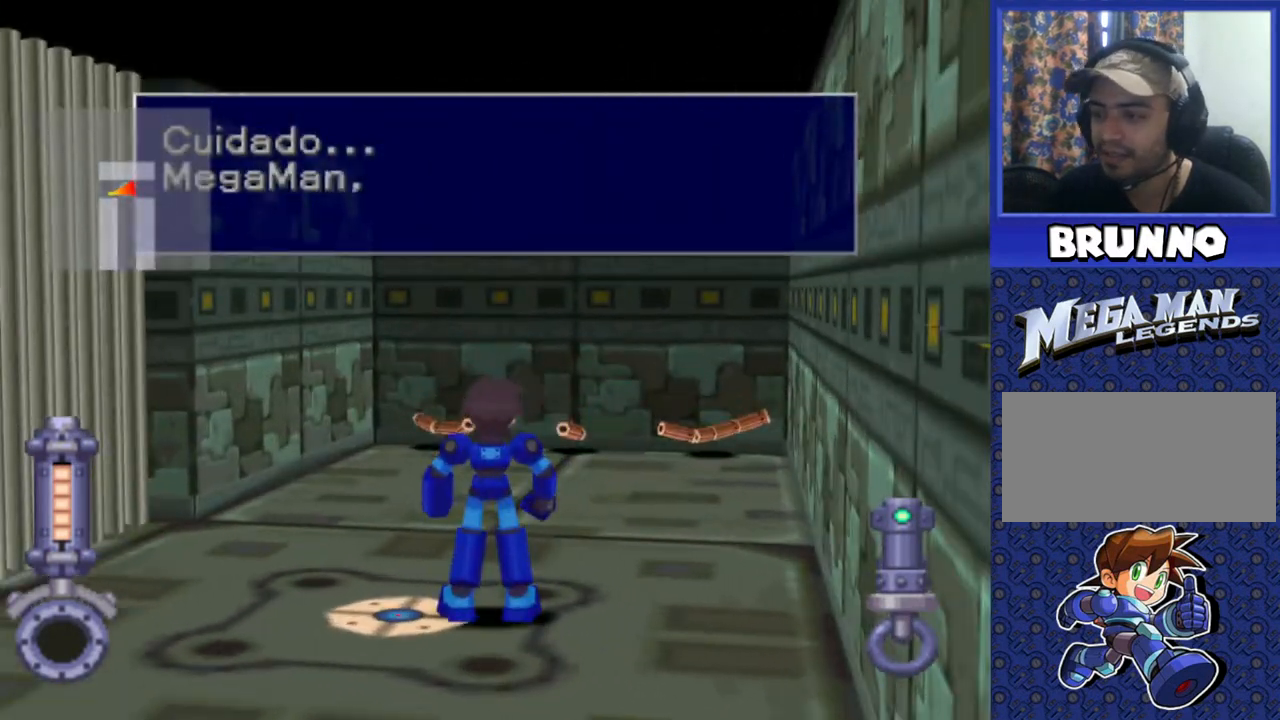
{"buttons": ["SQUARE", "R2"], "events": []}
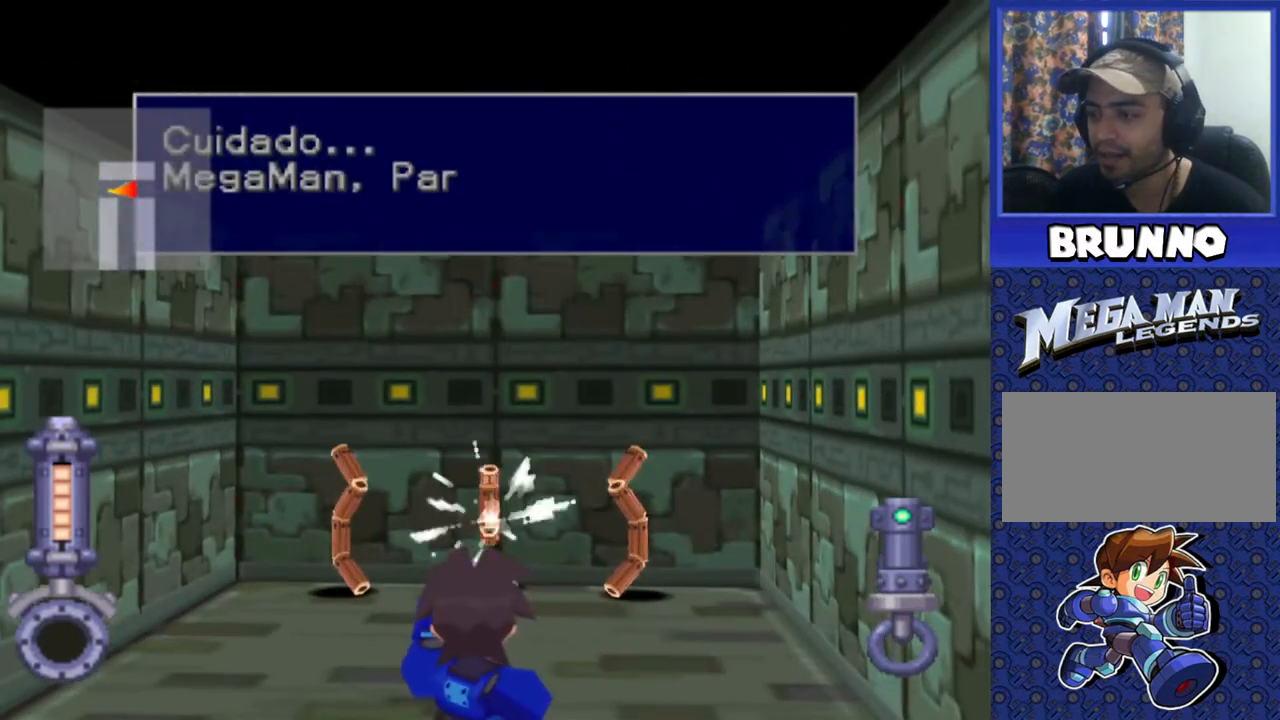
{"buttons": ["R2"], "events": [[200, "SQUARE", "up"], [233, "R2", "up"], [283, "DPAD_UP", "down"], [450, "DPAD_UP", "up"], [500, "R2", "down"]]}
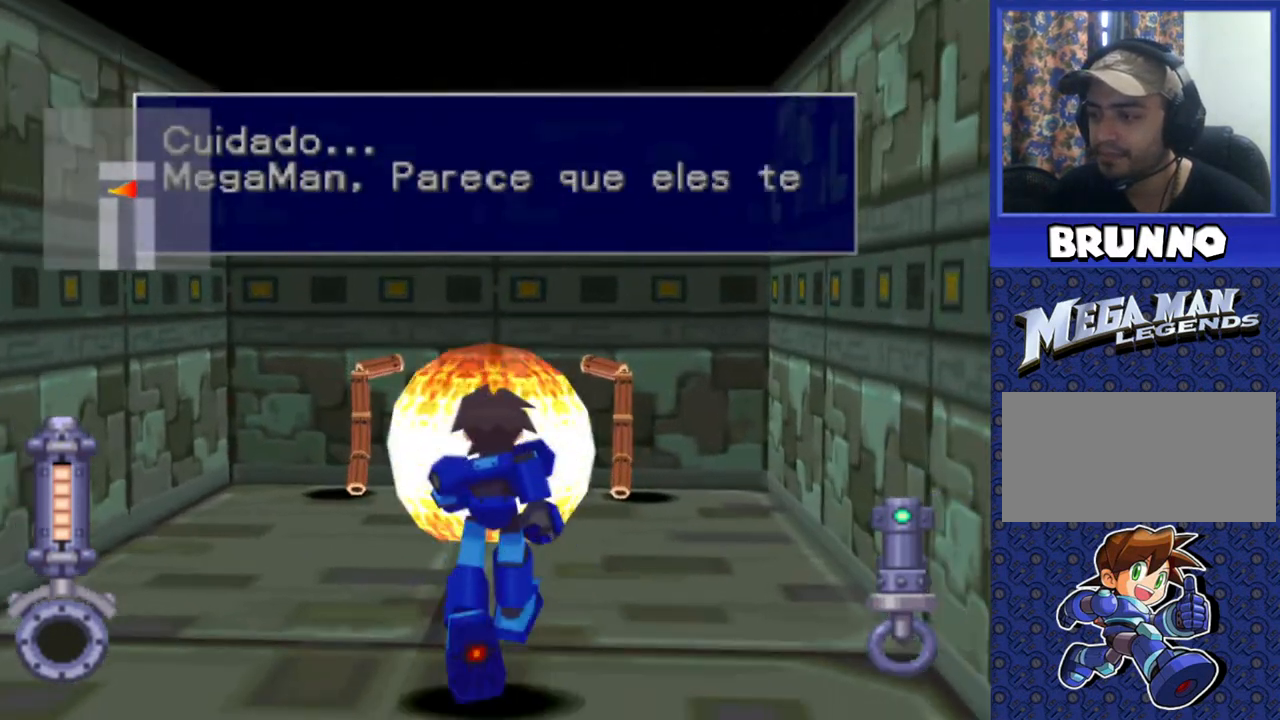
{"buttons": ["SQUARE", "R2"], "events": [[33, "SQUARE", "down"]]}
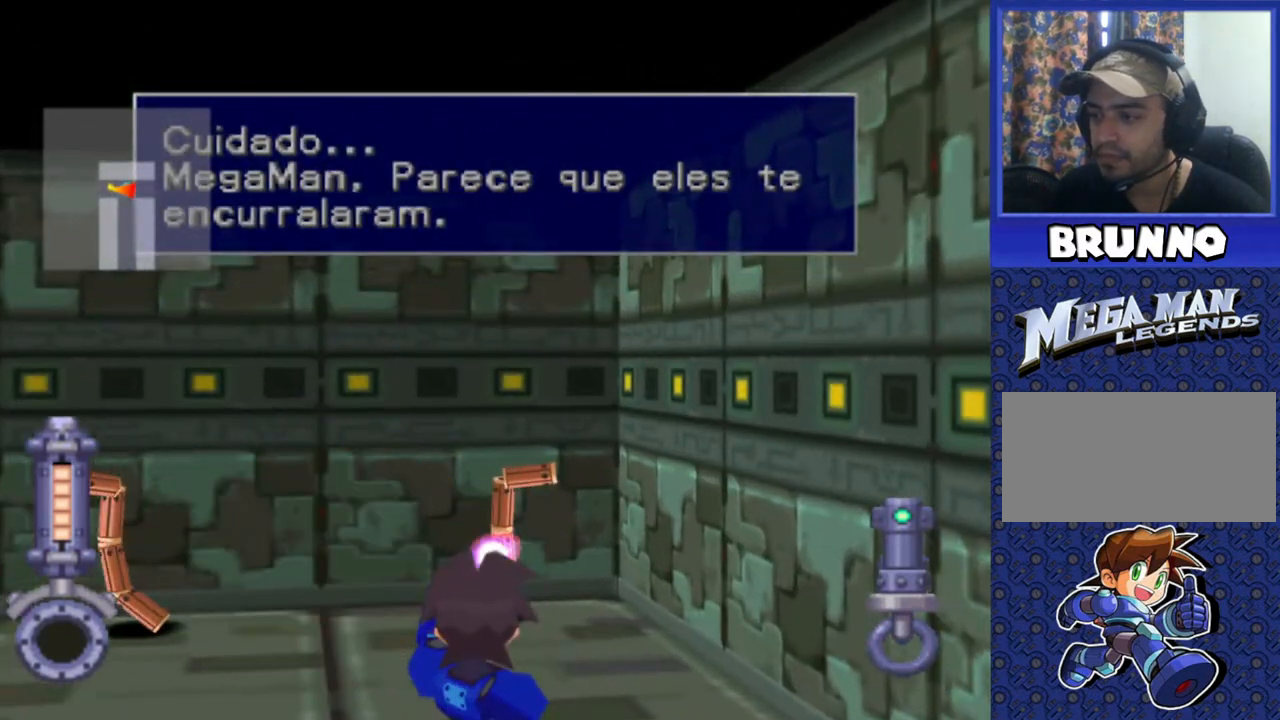
{"buttons": [], "events": [[350, "SQUARE", "up"], [383, "R2", "up"]]}
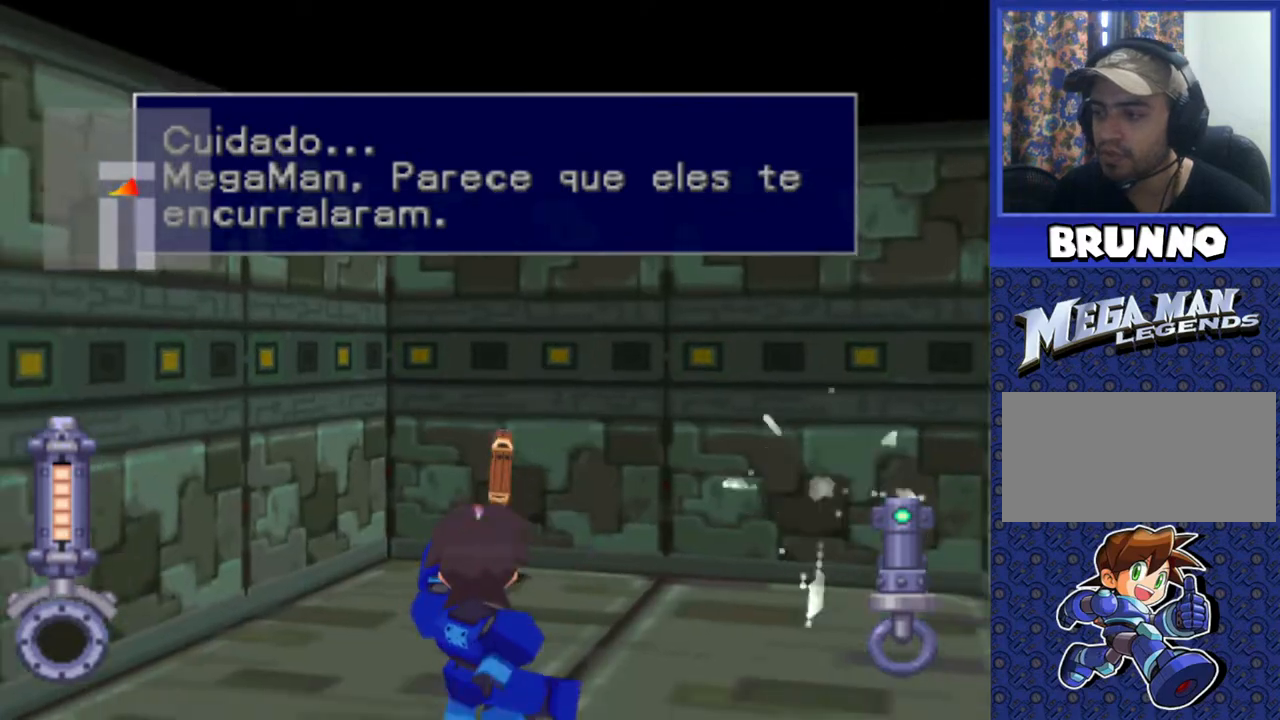
{"buttons": ["SQUARE", "R2"], "events": [[67, "R2", "down"], [83, "SQUARE", "down"]]}
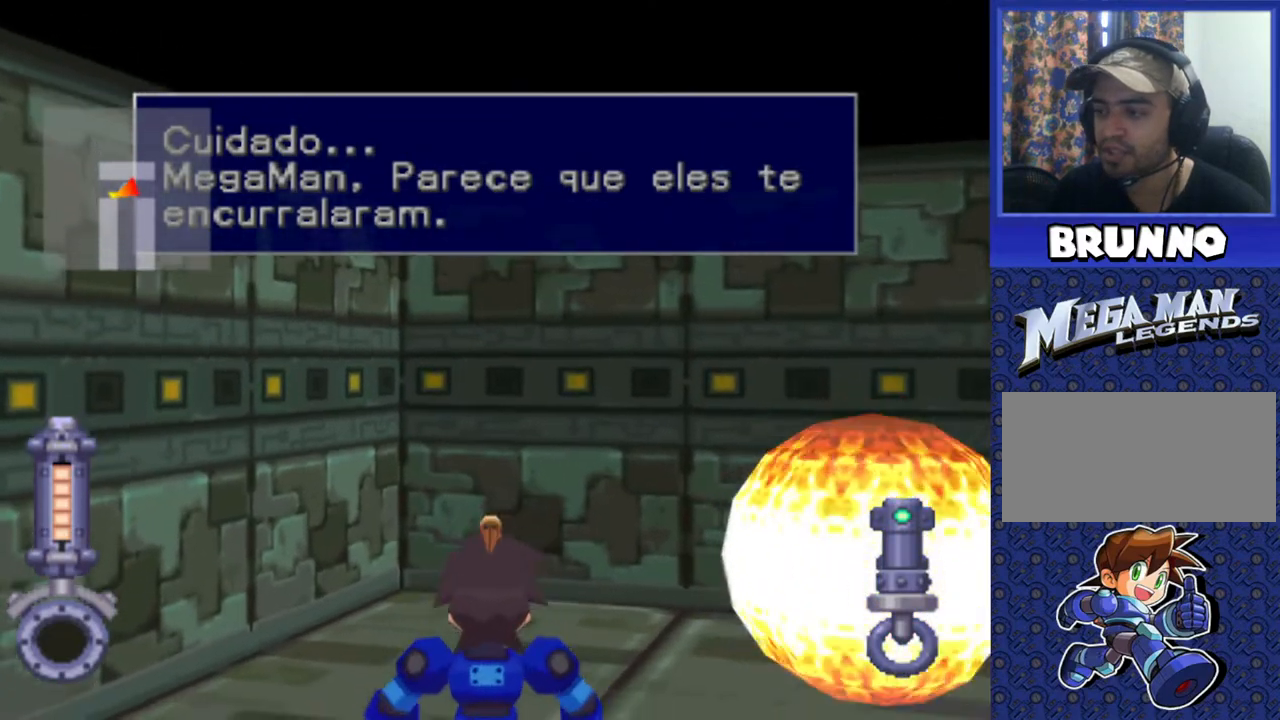
{"buttons": ["SQUARE", "R2"], "events": []}
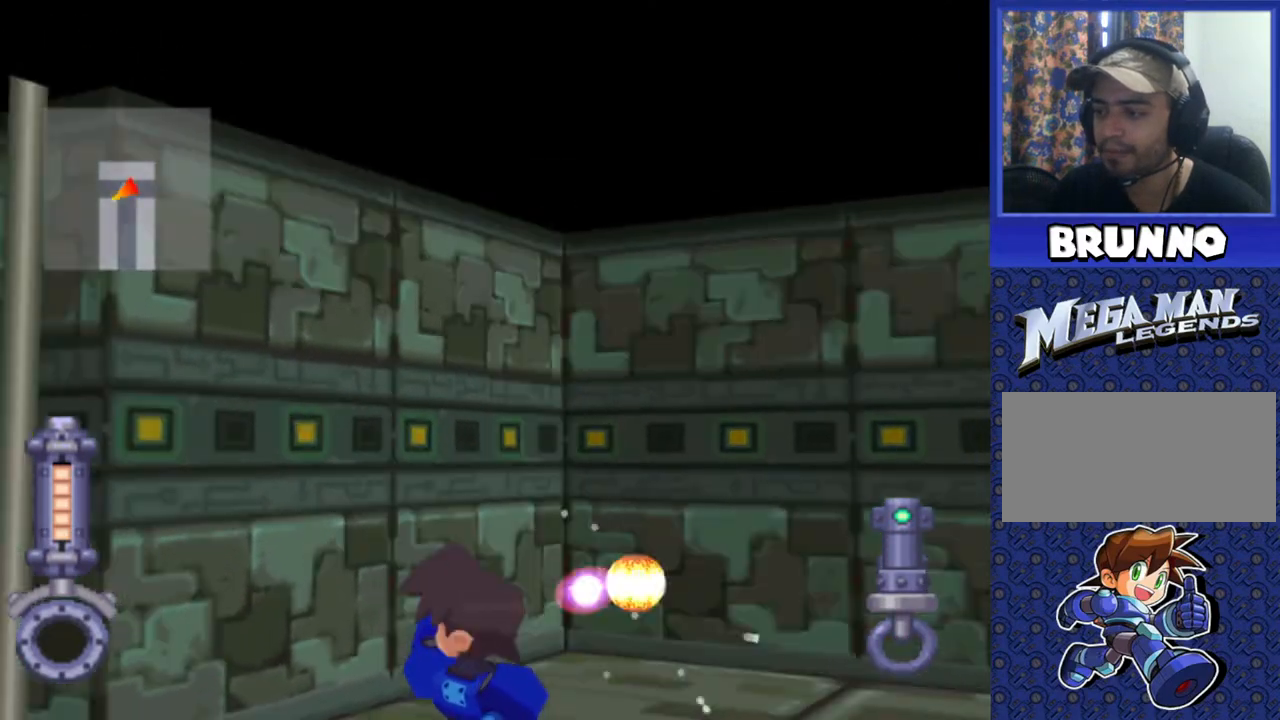
{"buttons": [], "events": [[67, "SQUARE", "up"], [100, "R2", "up"], [133, "DPAD_UP", "down"], [233, "DPAD_RIGHT", "down"], [383, "DPAD_RIGHT", "up"], [400, "DPAD_UP", "up"]]}
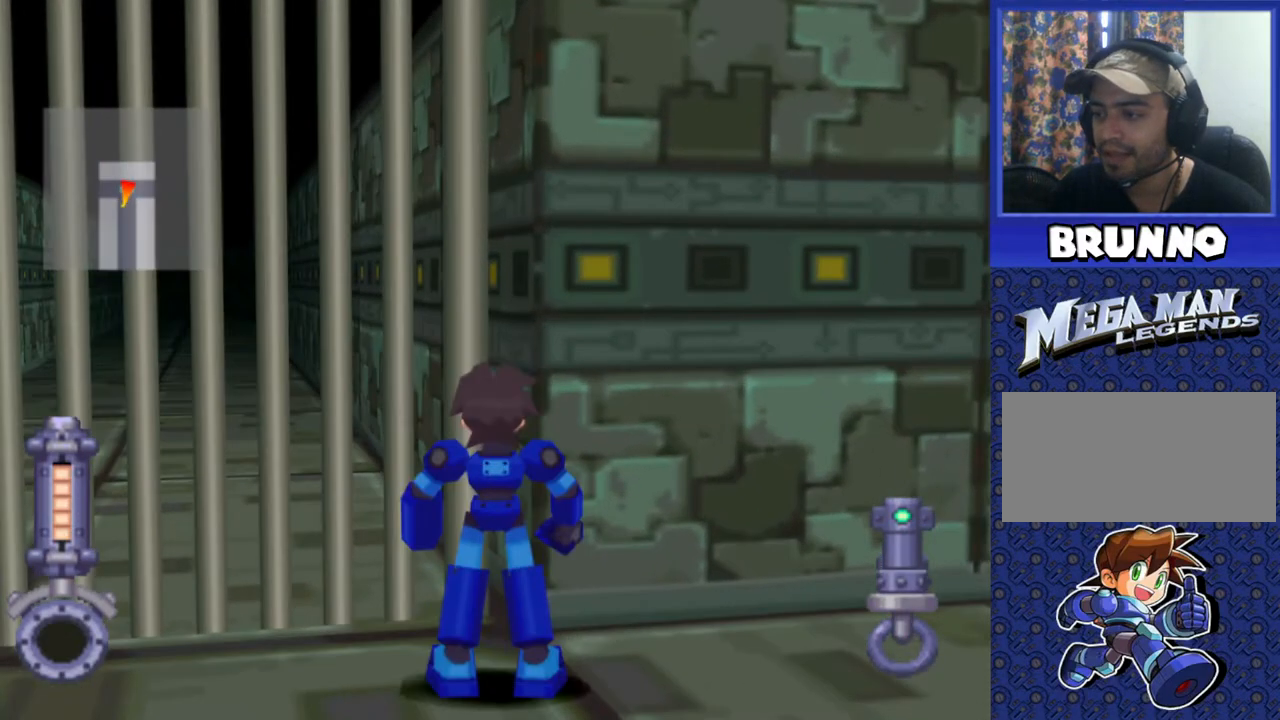
{"buttons": ["DPAD_LEFT"], "events": [[83, "DPAD_LEFT", "down"]]}
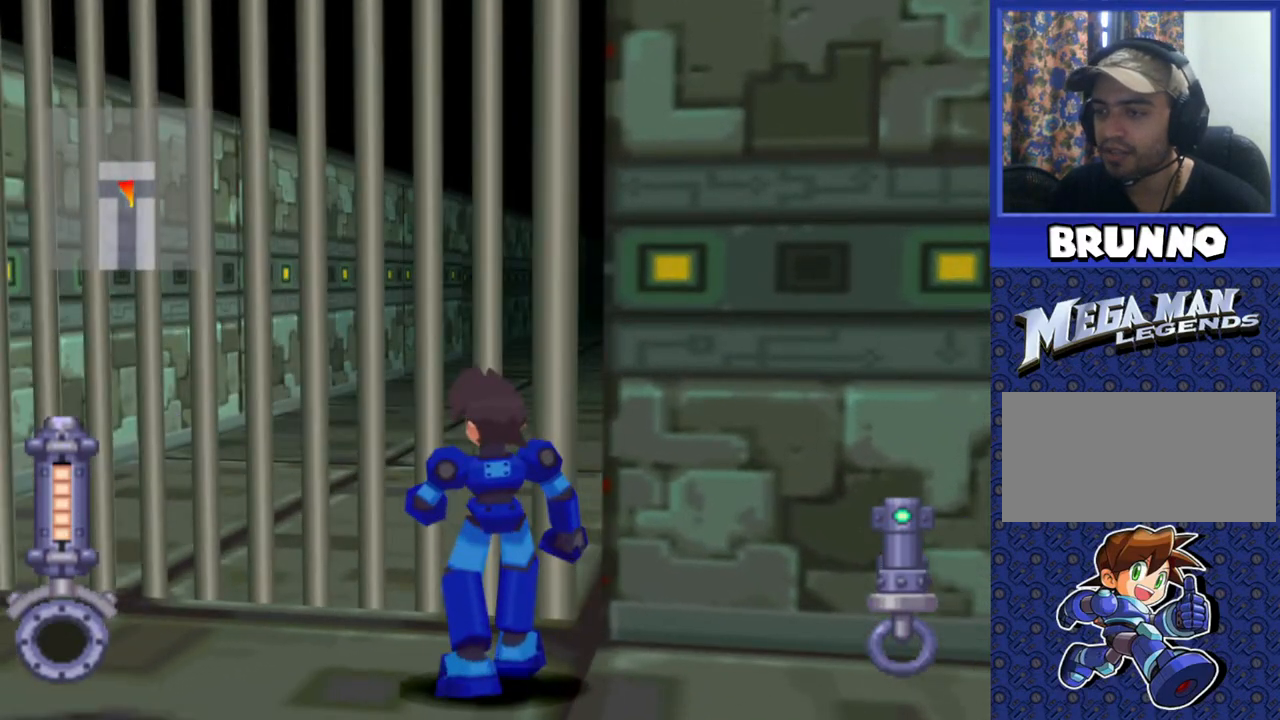
{"buttons": ["SQUARE", "R2"], "events": [[500, "DPAD_LEFT", "up"], [500, "R2", "down"], [500, "SQUARE", "down"]]}
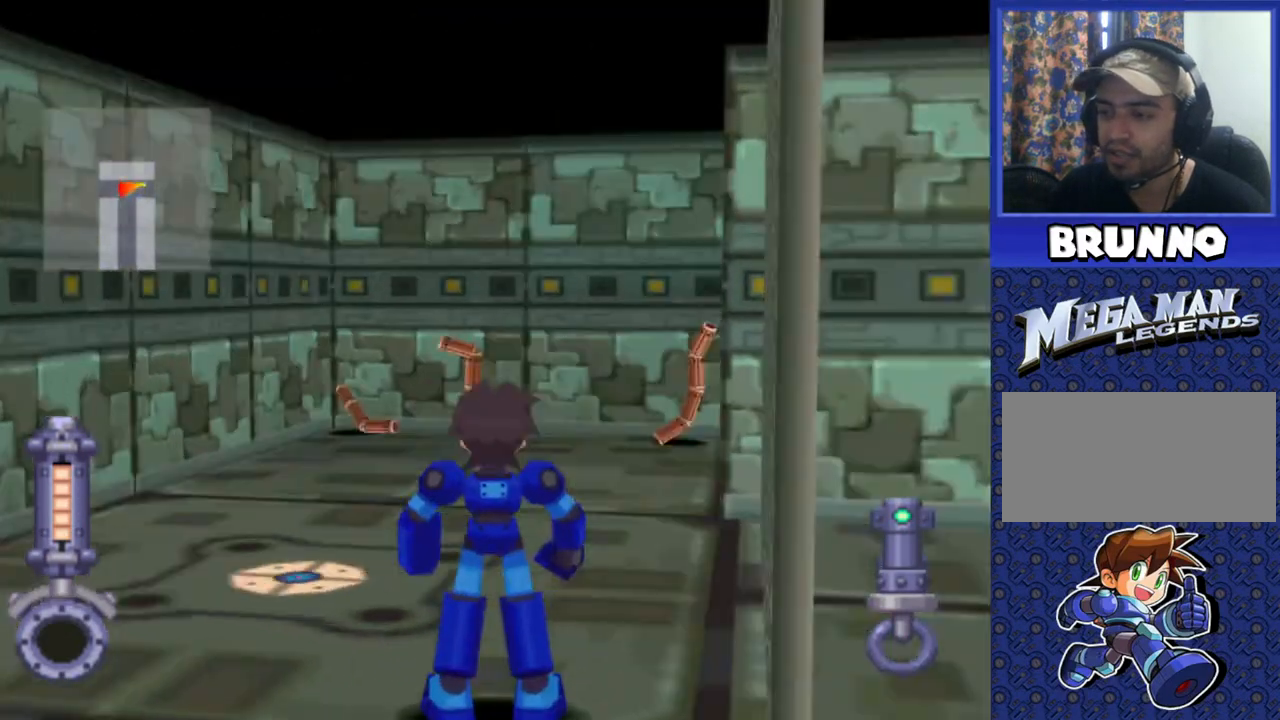
{"buttons": ["SQUARE", "R2"], "events": []}
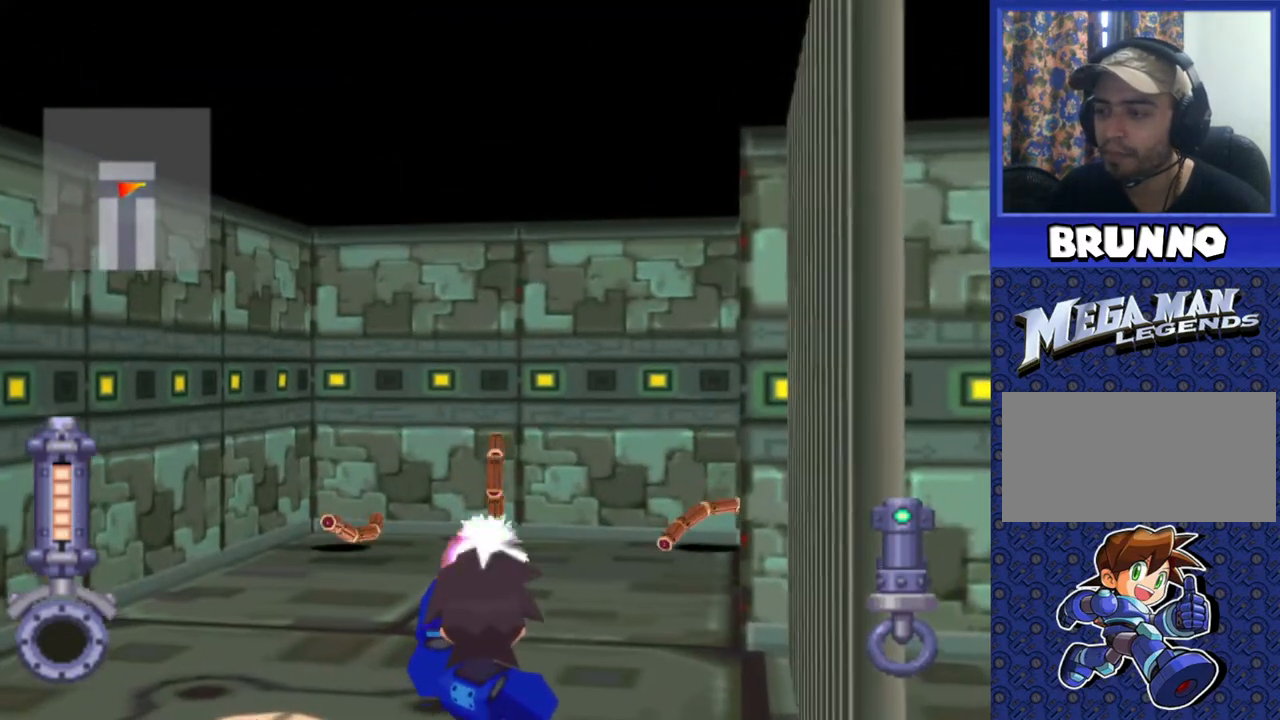
{"buttons": ["R2"], "events": [[200, "SQUARE", "up"], [250, "DPAD_UP", "down"], [250, "R2", "up"], [483, "DPAD_UP", "up"], [483, "R2", "down"]]}
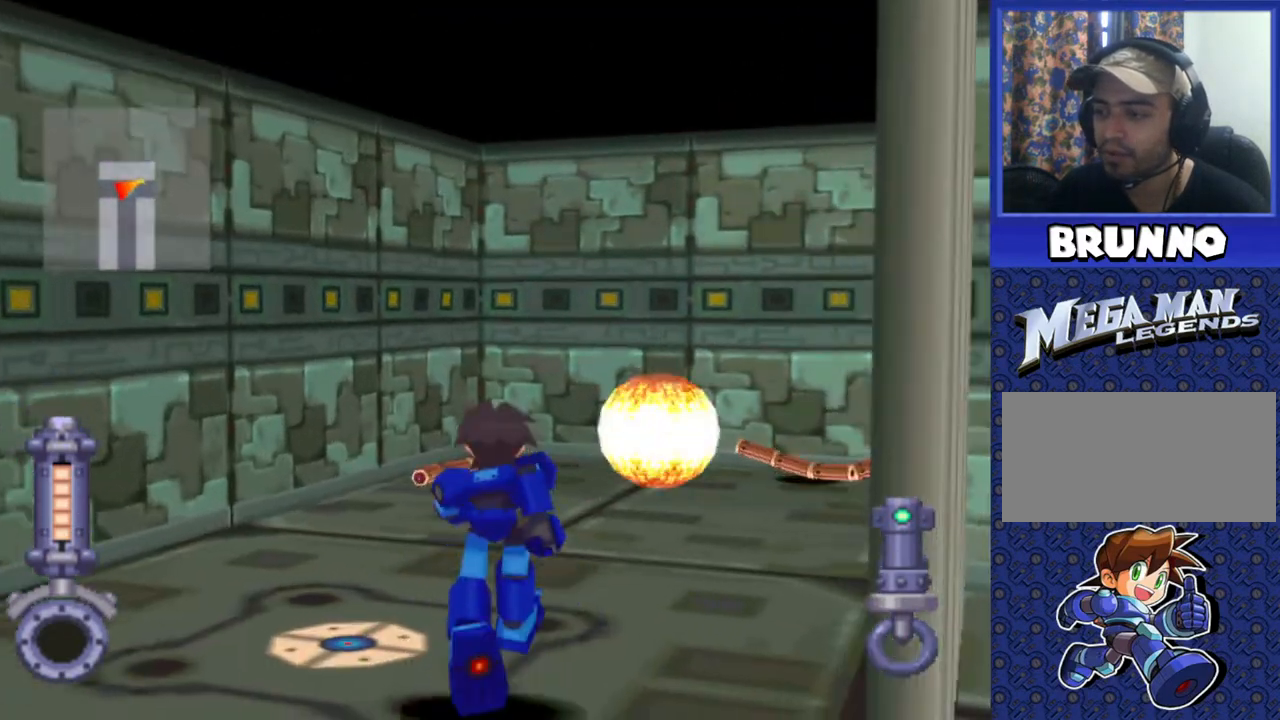
{"buttons": ["SQUARE", "R2"], "events": [[67, "SQUARE", "down"]]}
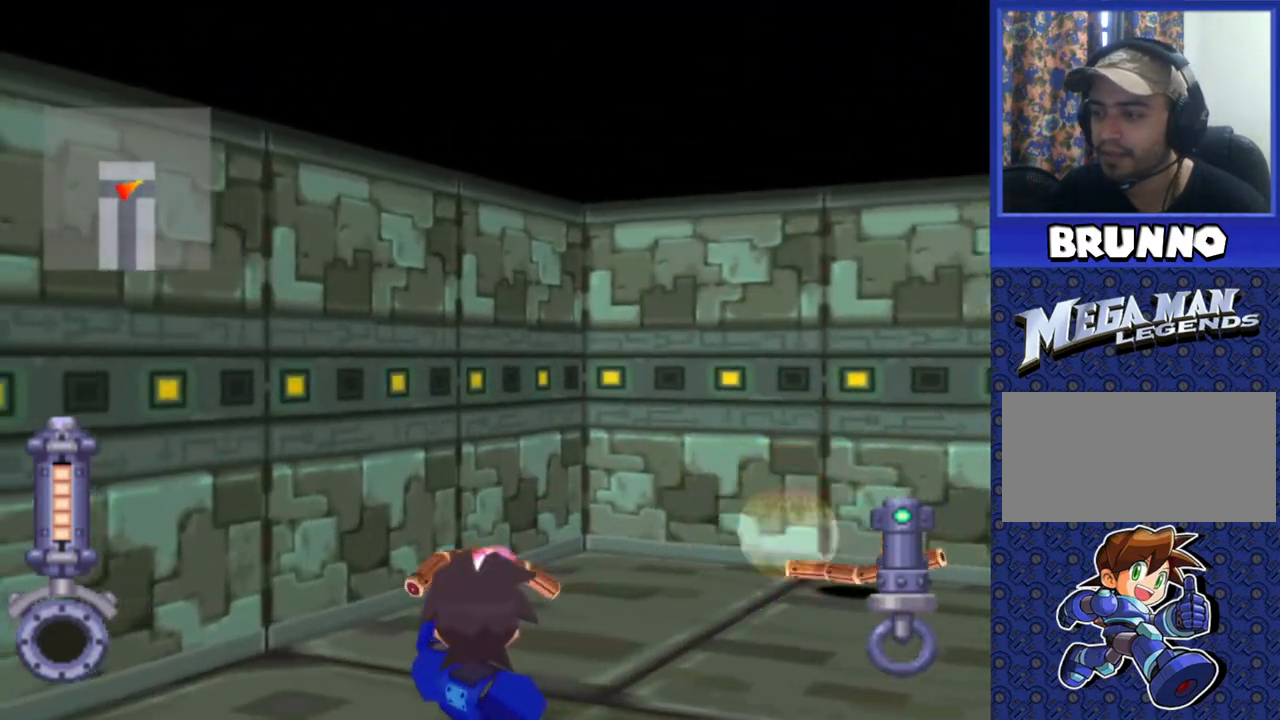
{"buttons": ["DPAD_UP"], "events": [[400, "SQUARE", "up"], [417, "R2", "up"], [467, "DPAD_UP", "down"]]}
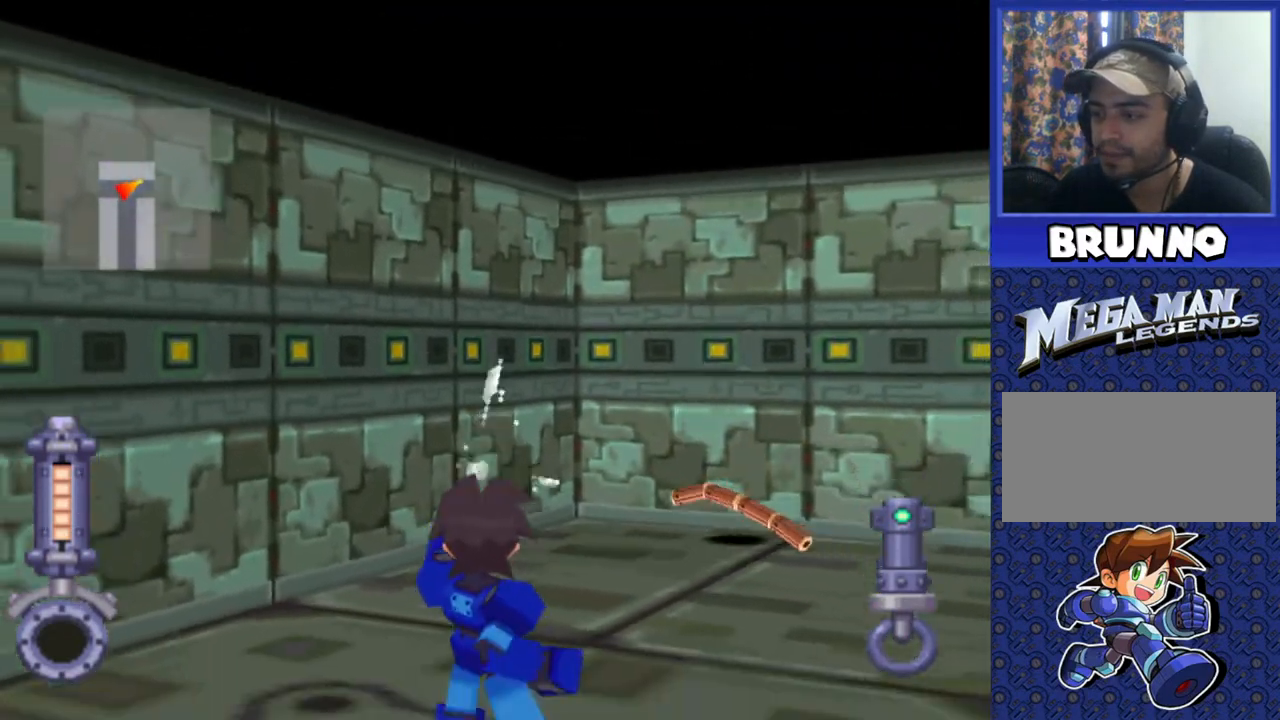
{"buttons": ["SQUARE", "R2"], "events": [[83, "DPAD_UP", "up"], [83, "R2", "down"], [117, "SQUARE", "down"]]}
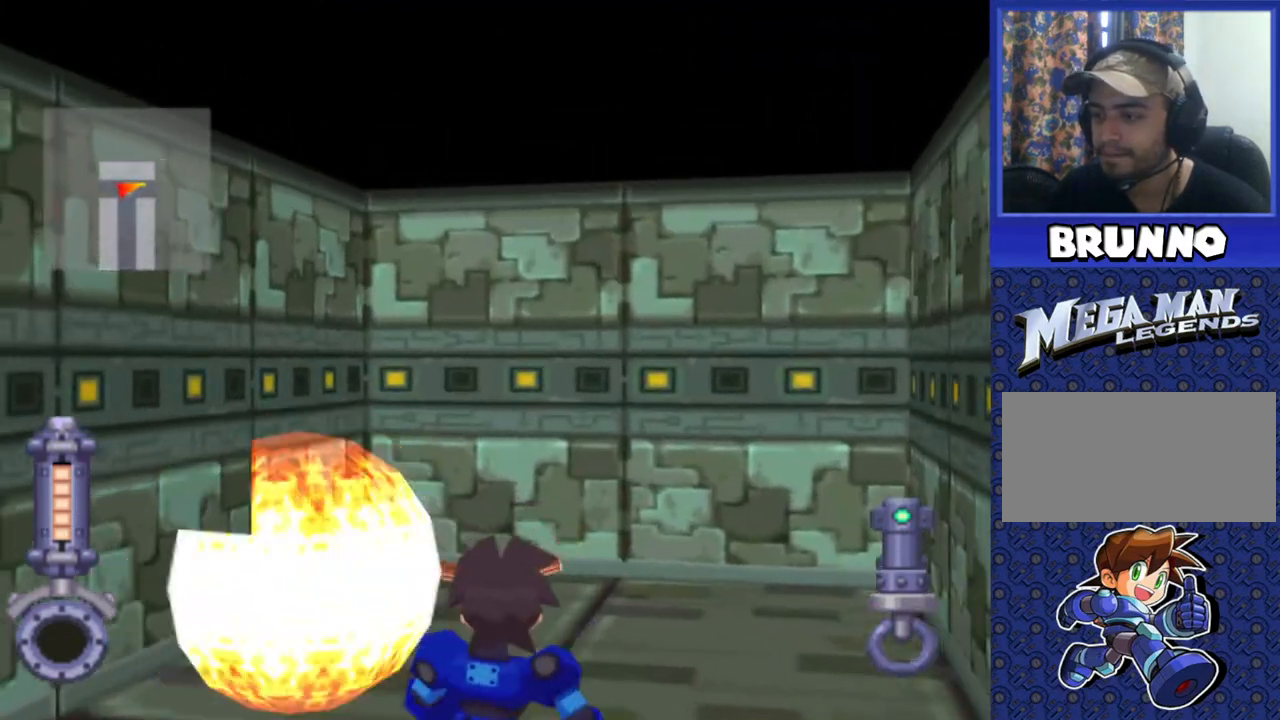
{"buttons": ["SQUARE", "R2"], "events": []}
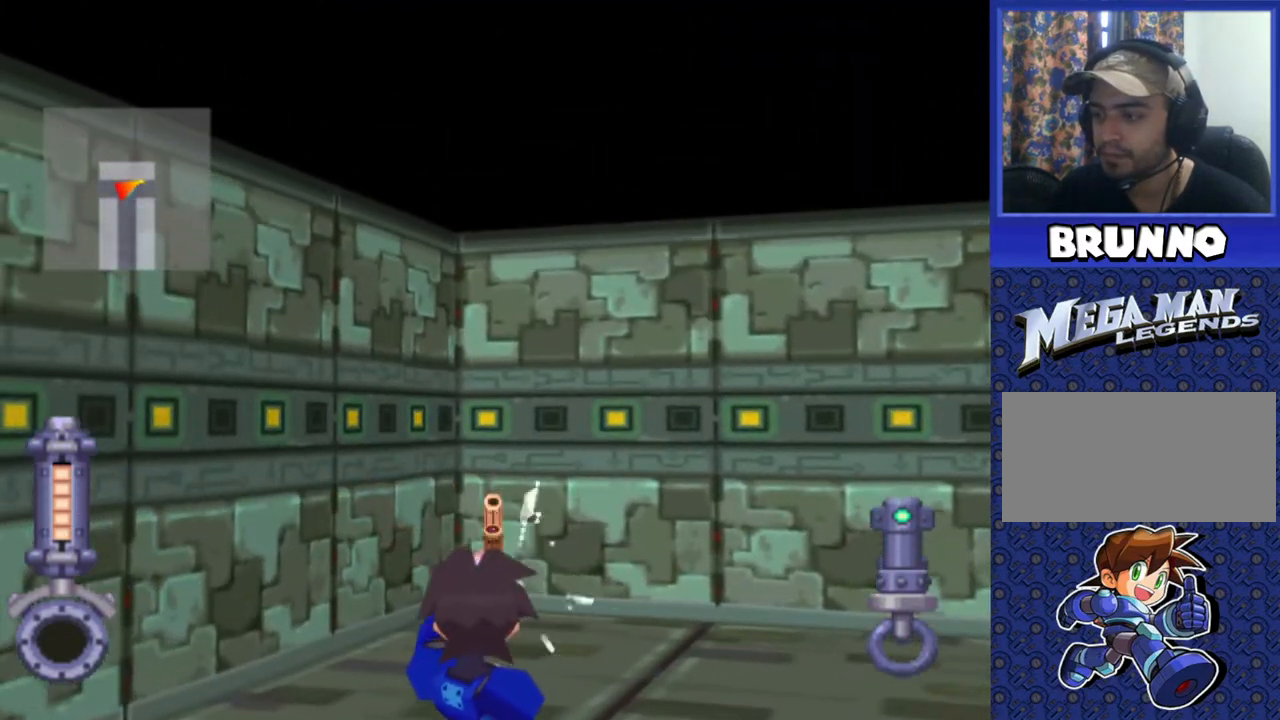
{"buttons": [], "events": [[183, "SQUARE", "up"], [283, "R2", "up"]]}
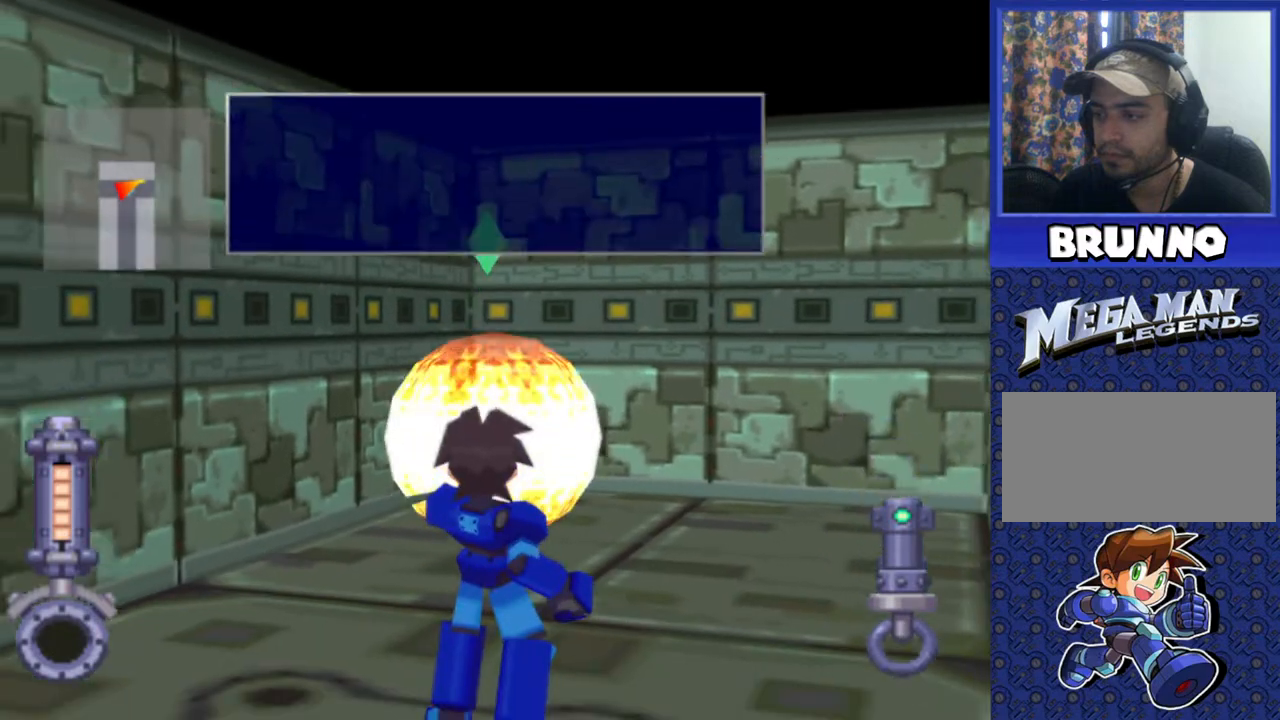
{"buttons": ["DPAD_UP", "DPAD_RIGHT"], "events": [[300, "DPAD_UP", "down"], [500, "DPAD_RIGHT", "down"]]}
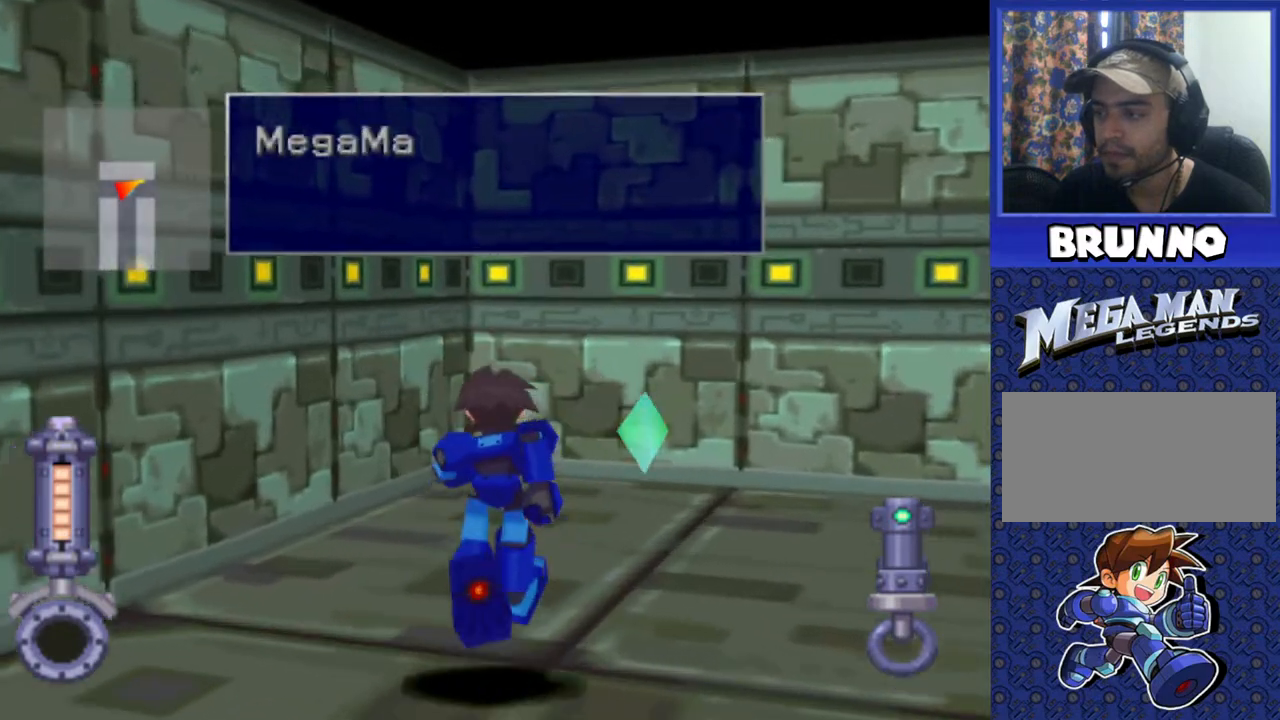
{"buttons": ["DPAD_UP", "DPAD_RIGHT"], "events": []}
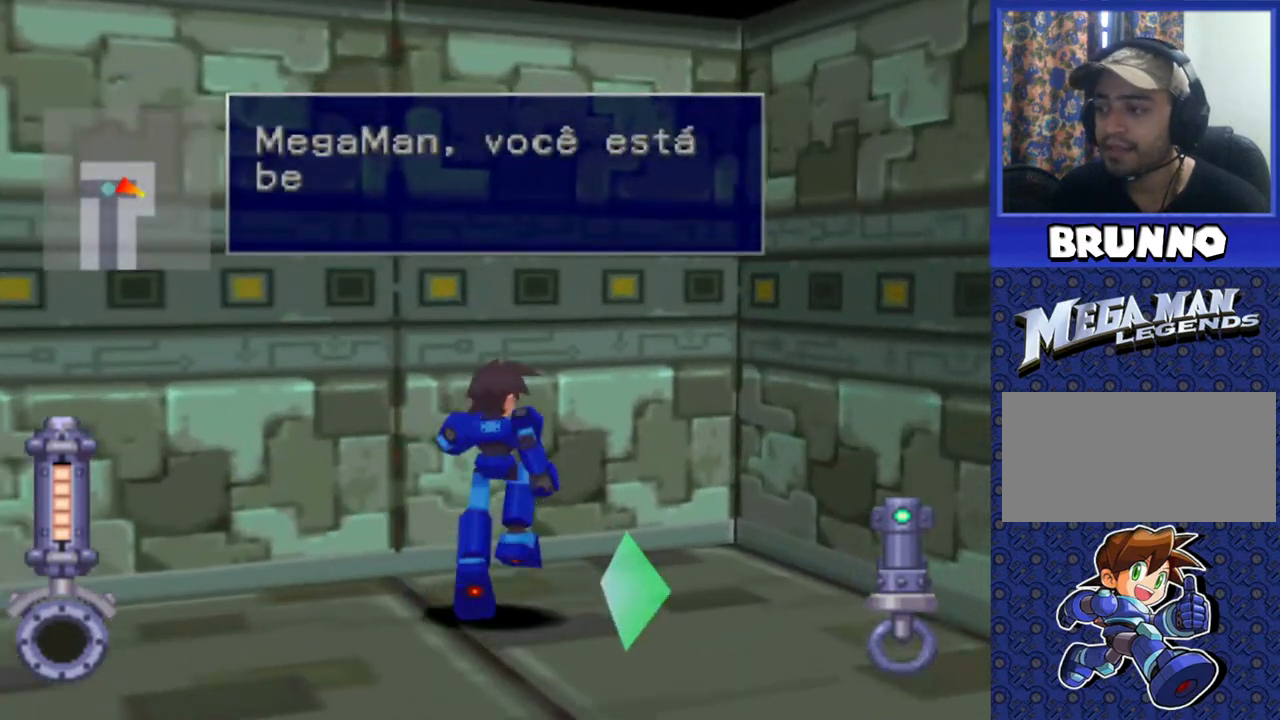
{"buttons": ["DPAD_RIGHT"], "events": [[150, "DPAD_UP", "up"]]}
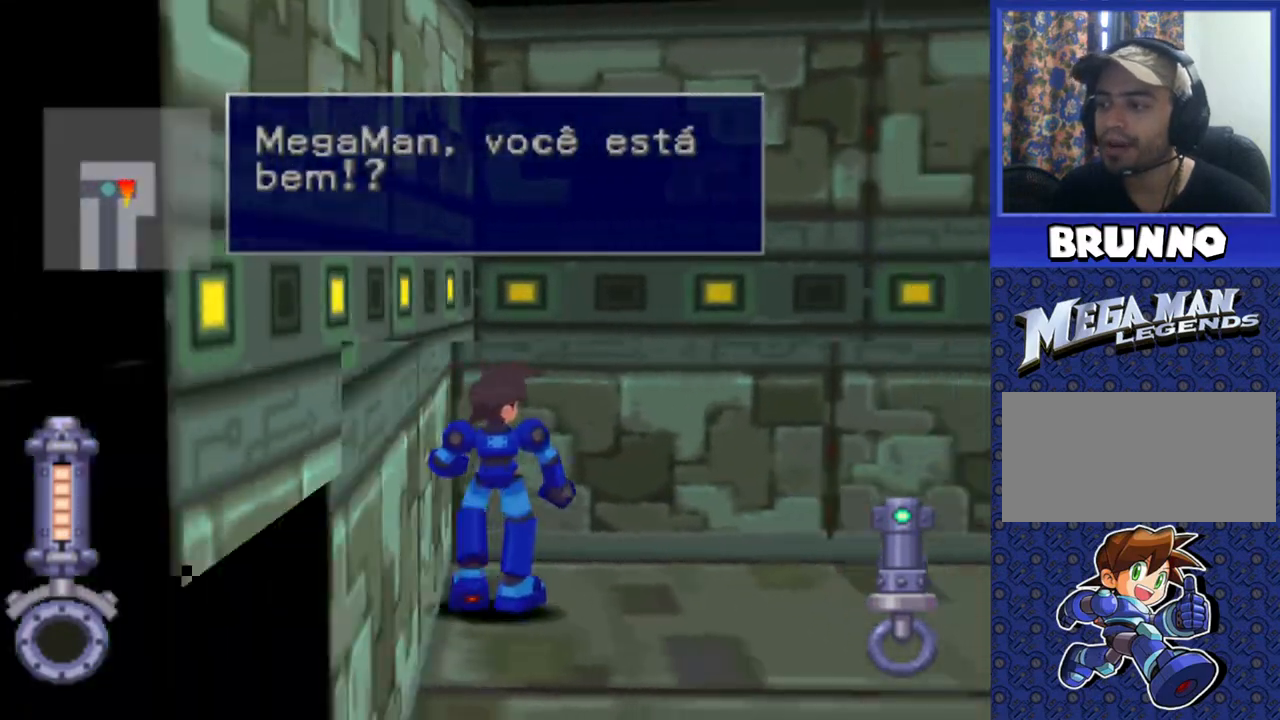
{"buttons": [], "events": [[433, "DPAD_RIGHT", "up"]]}
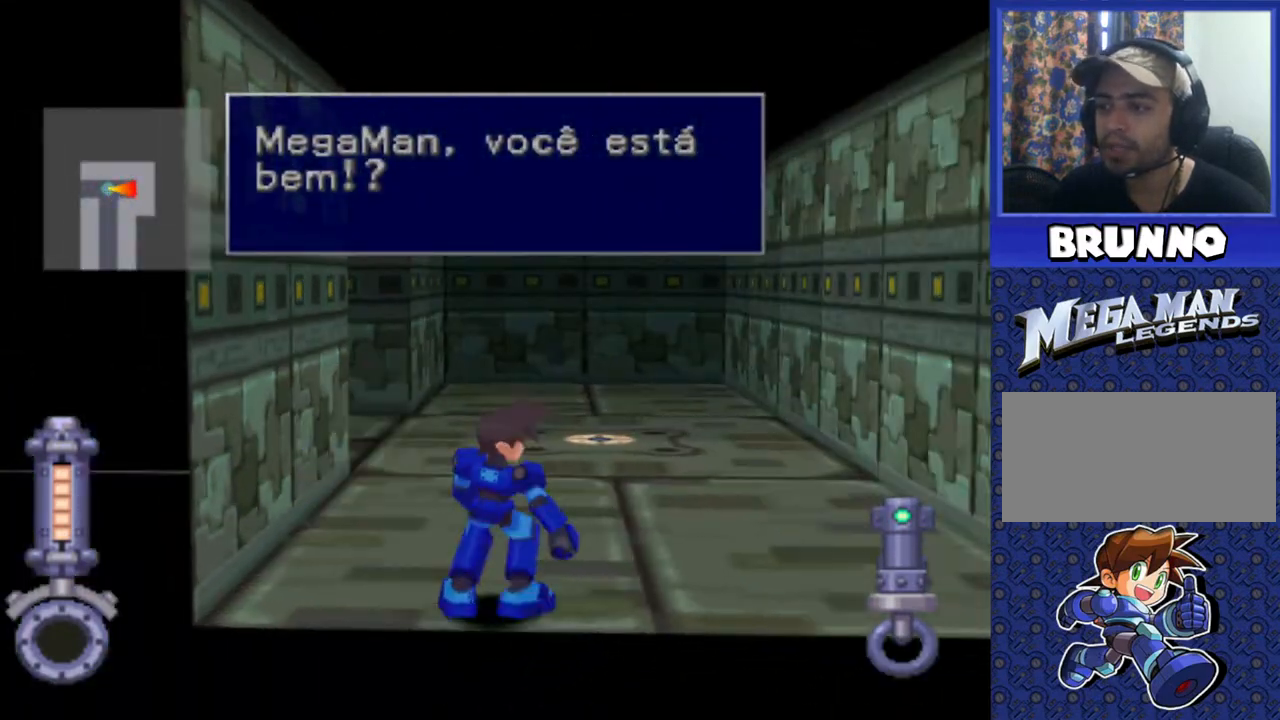
{"buttons": ["DPAD_UP"], "events": [[150, "DPAD_UP", "down"]]}